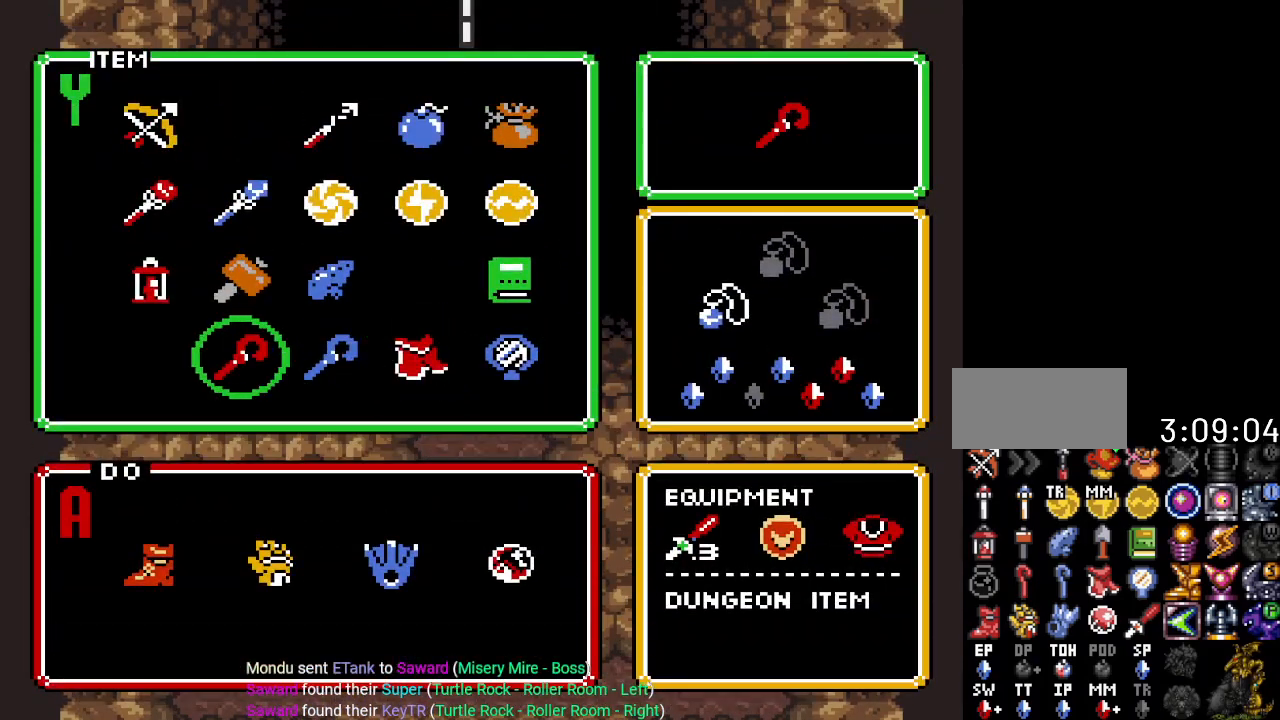
Gameplay with a controller (Nintendo layout); each line is a JSON object with the inputs held at the frame after it. "events" lists button and stick changes between this image and that frame as [ms after this image, input, new state], when the widget could be followed in between. Not read: L3 R3 START.
{"buttons": ["DPAD_UP"], "events": [[67, "DPAD_LEFT", "up"], [383, "DPAD_UP", "down"]]}
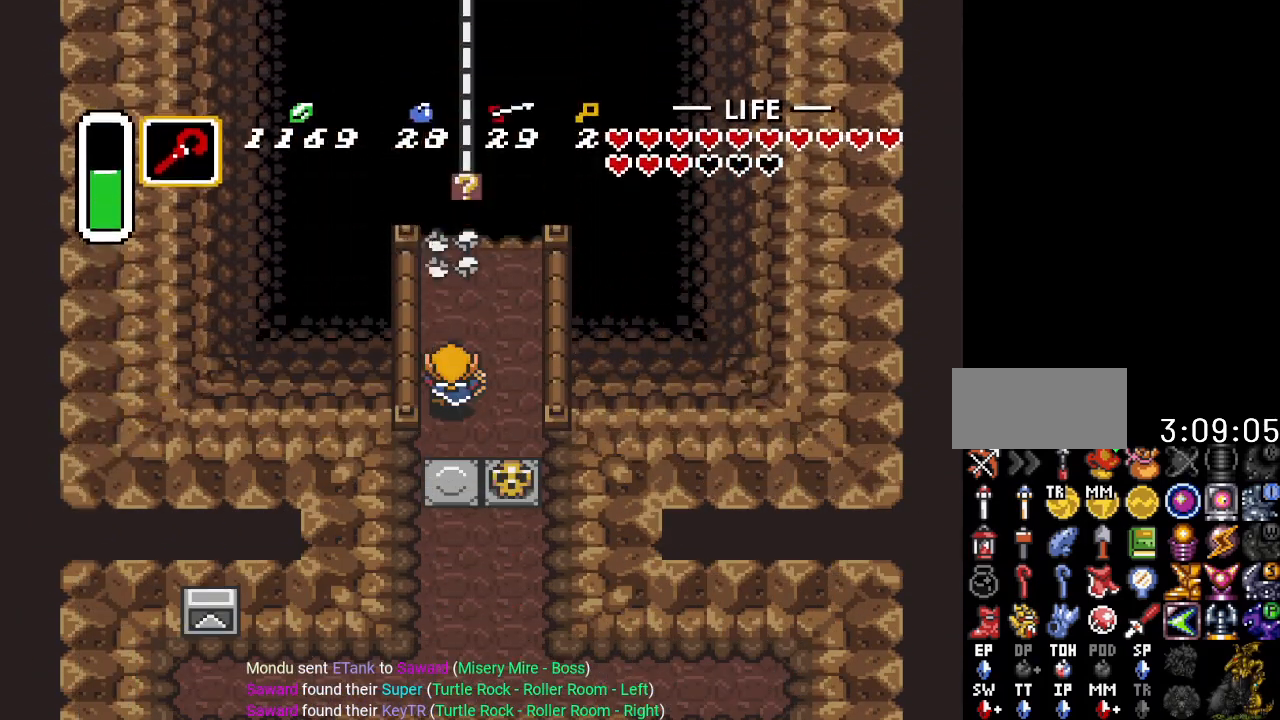
{"buttons": ["DPAD_UP"], "events": [[200, "DPAD_RIGHT", "down"], [267, "DPAD_RIGHT", "up"]]}
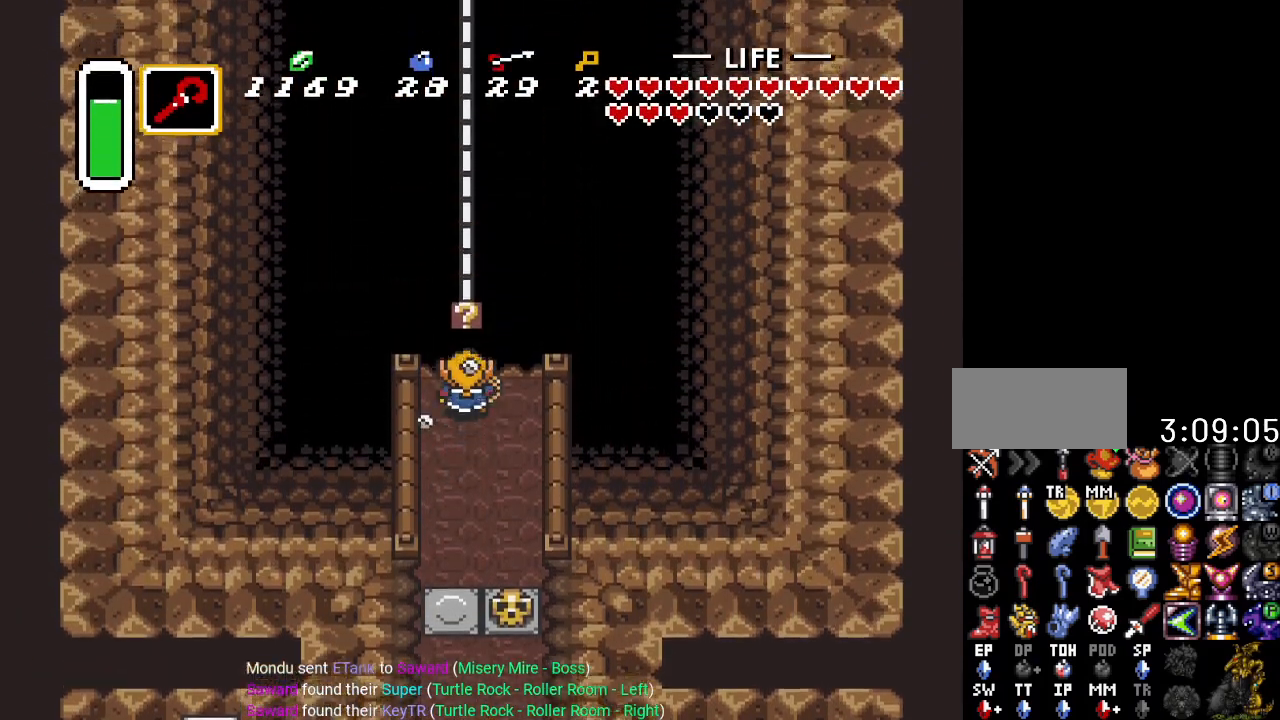
{"buttons": ["DPAD_UP"], "events": [[16, "Y", "down"], [67, "DPAD_UP", "up"], [167, "Y", "up"], [350, "DPAD_UP", "down"]]}
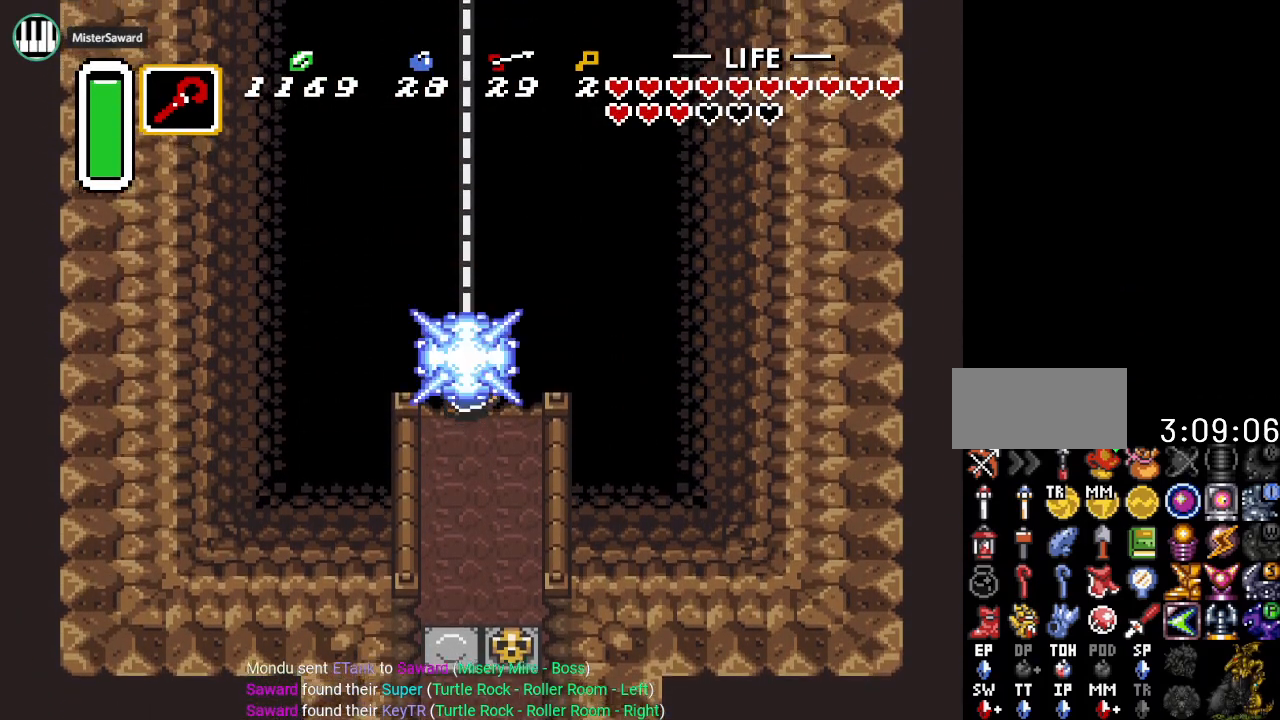
{"buttons": ["DPAD_UP"], "events": []}
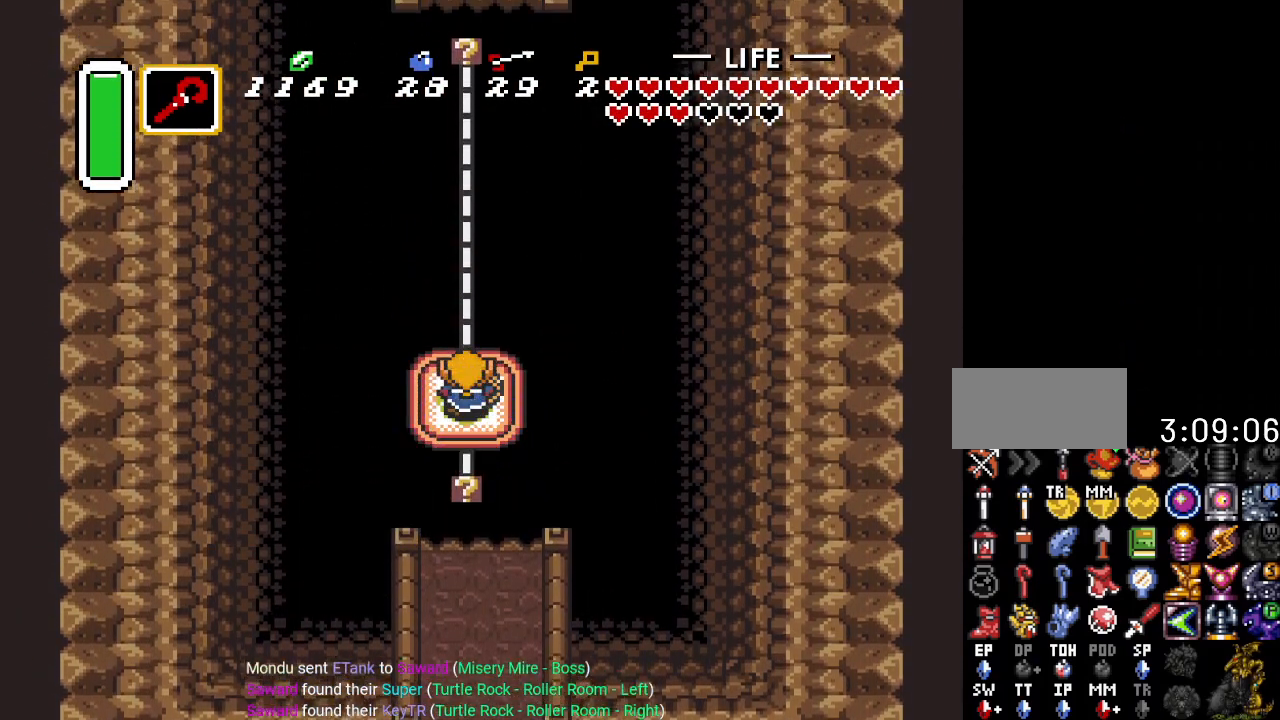
{"buttons": ["DPAD_UP"], "events": []}
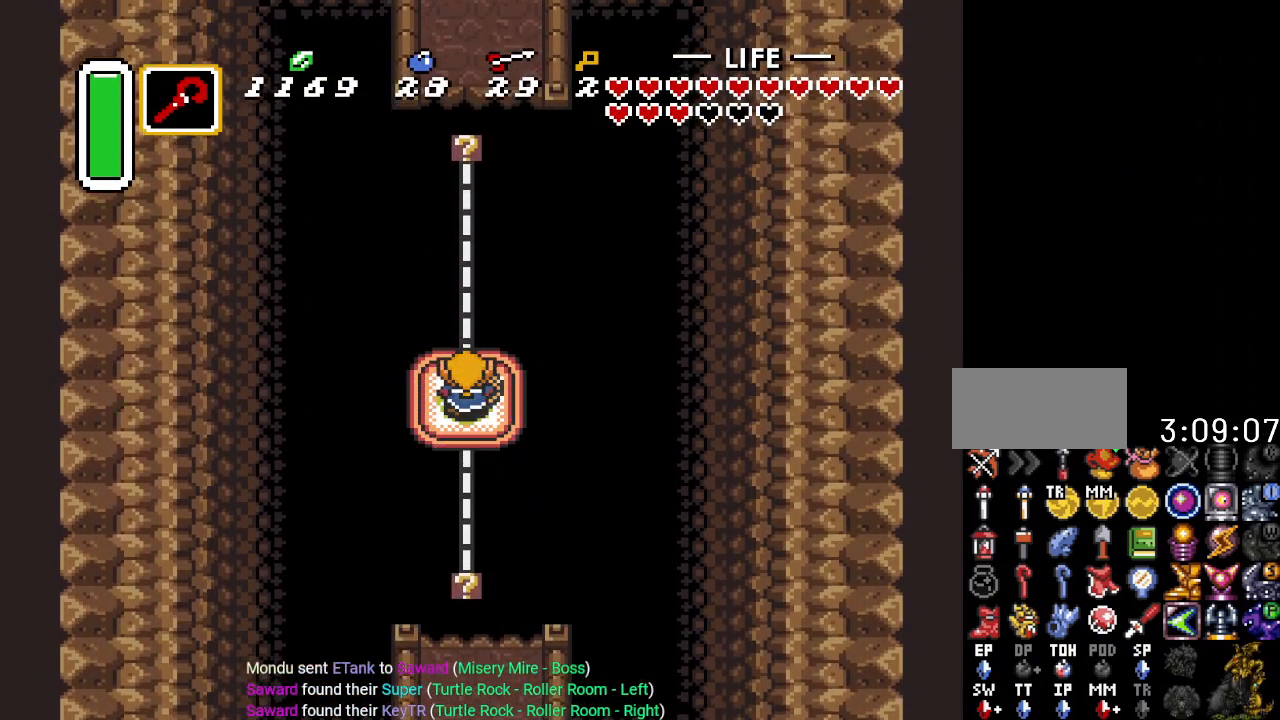
{"buttons": ["DPAD_UP"], "events": []}
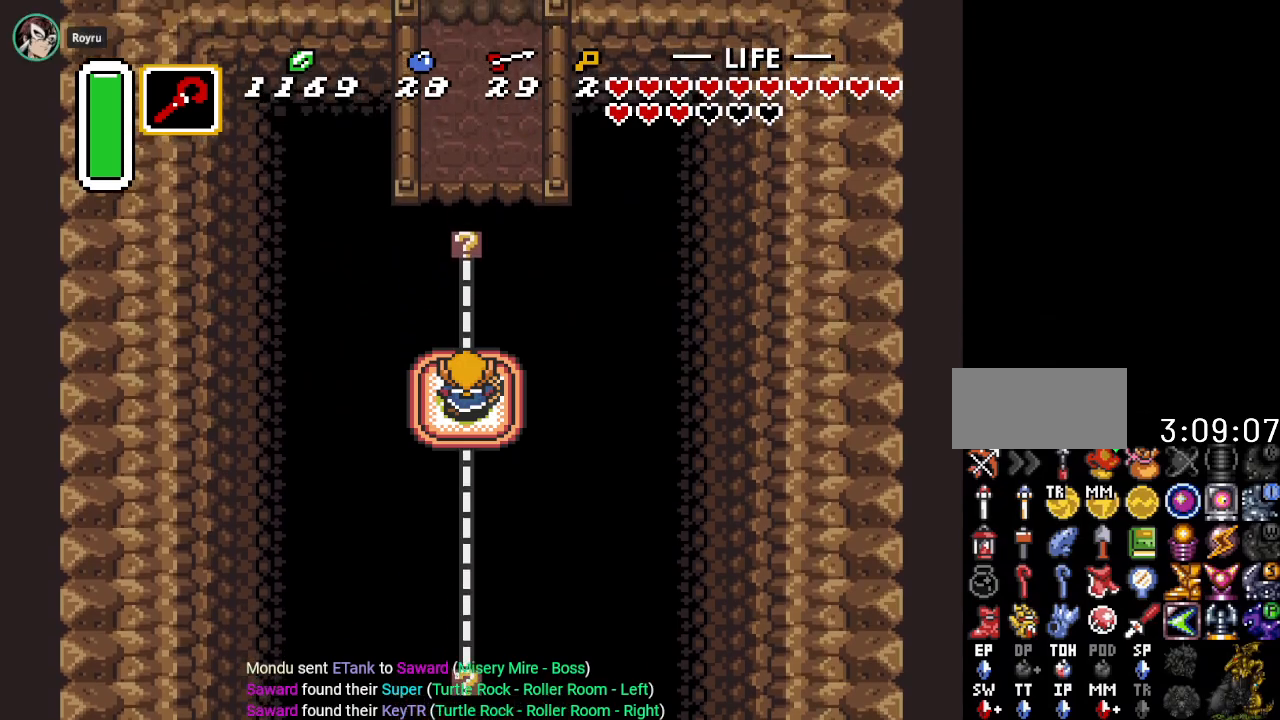
{"buttons": ["DPAD_UP"], "events": []}
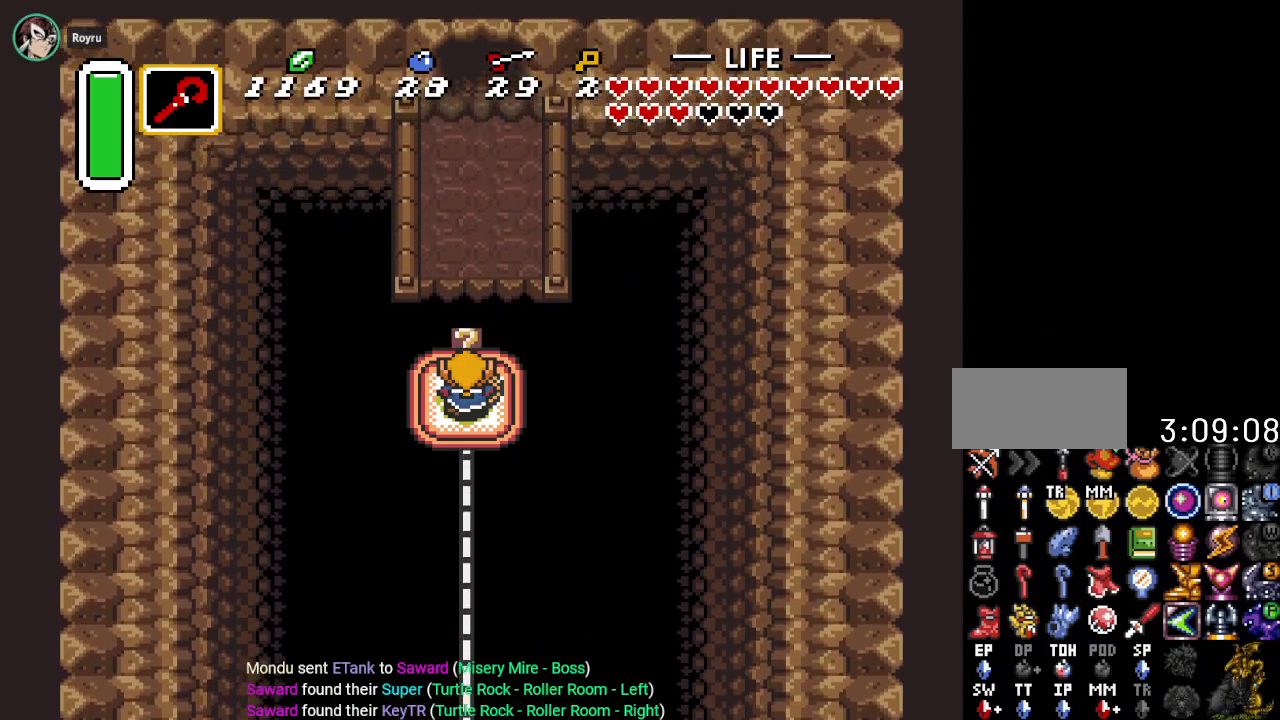
{"buttons": ["DPAD_UP"], "events": []}
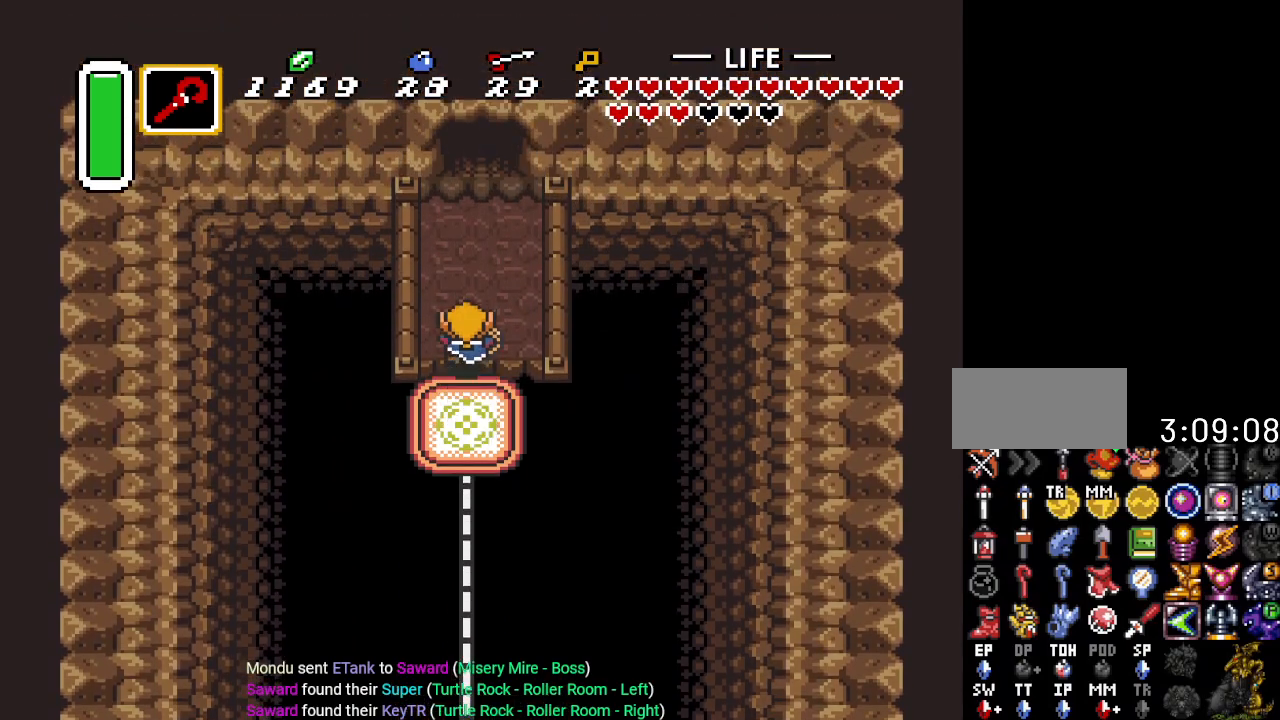
{"buttons": ["A", "DPAD_UP"], "events": [[100, "A", "down"]]}
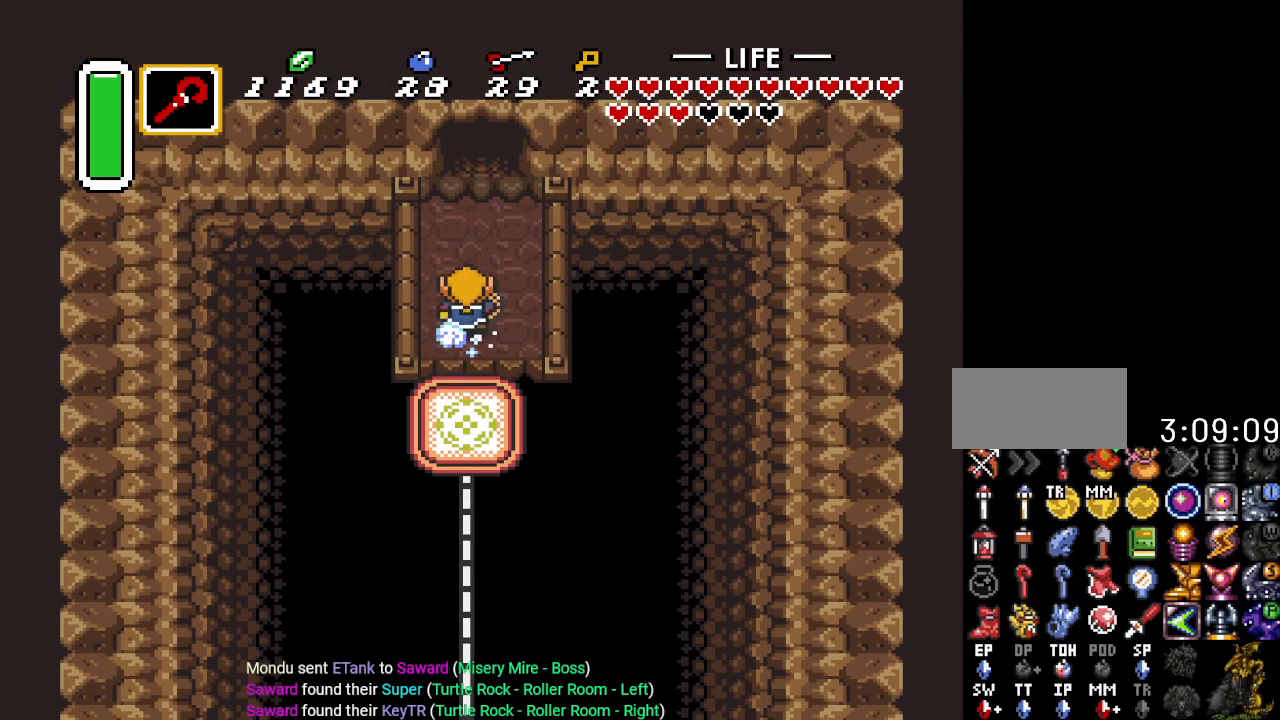
{"buttons": ["A"], "events": [[334, "DPAD_UP", "up"]]}
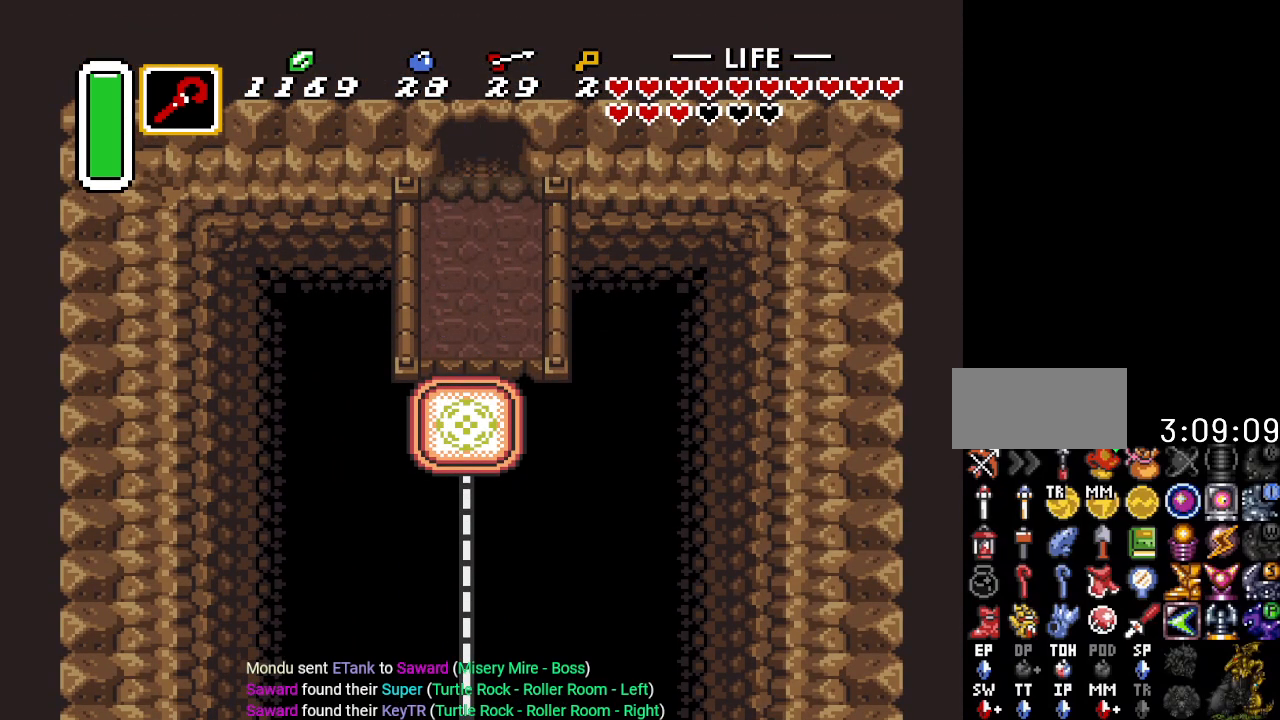
{"buttons": [], "events": [[267, "A", "up"]]}
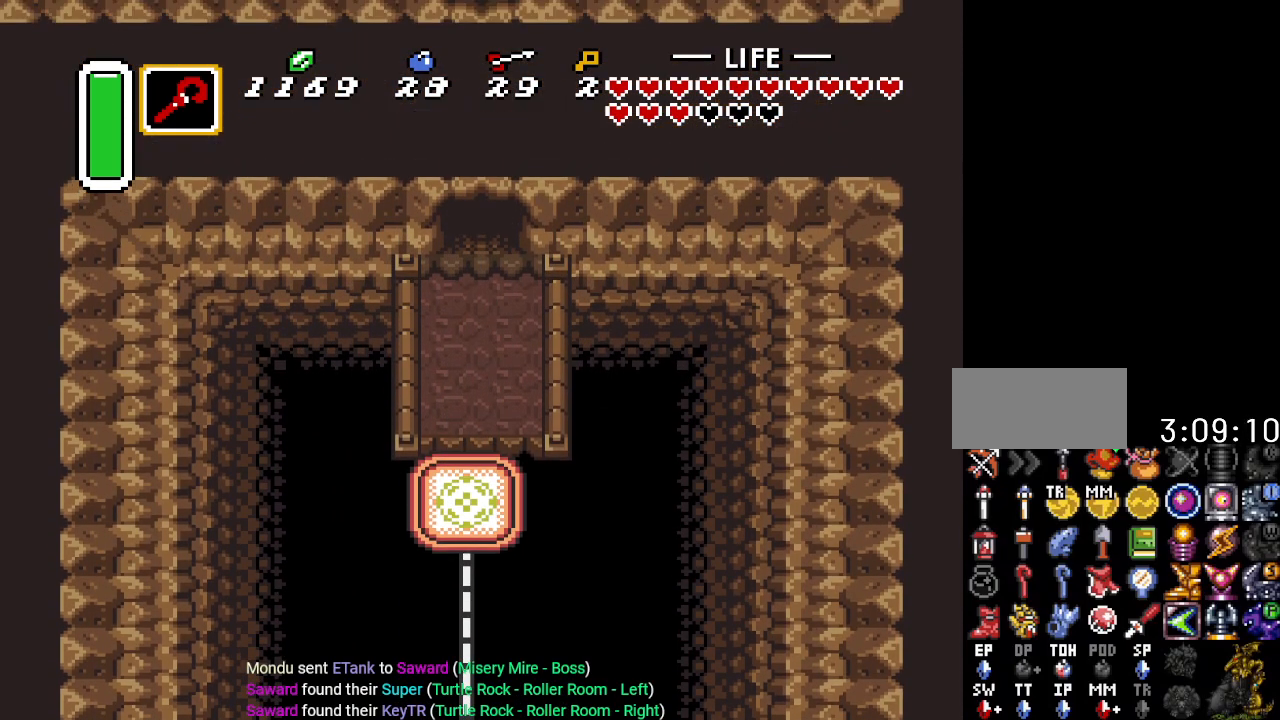
{"buttons": [], "events": []}
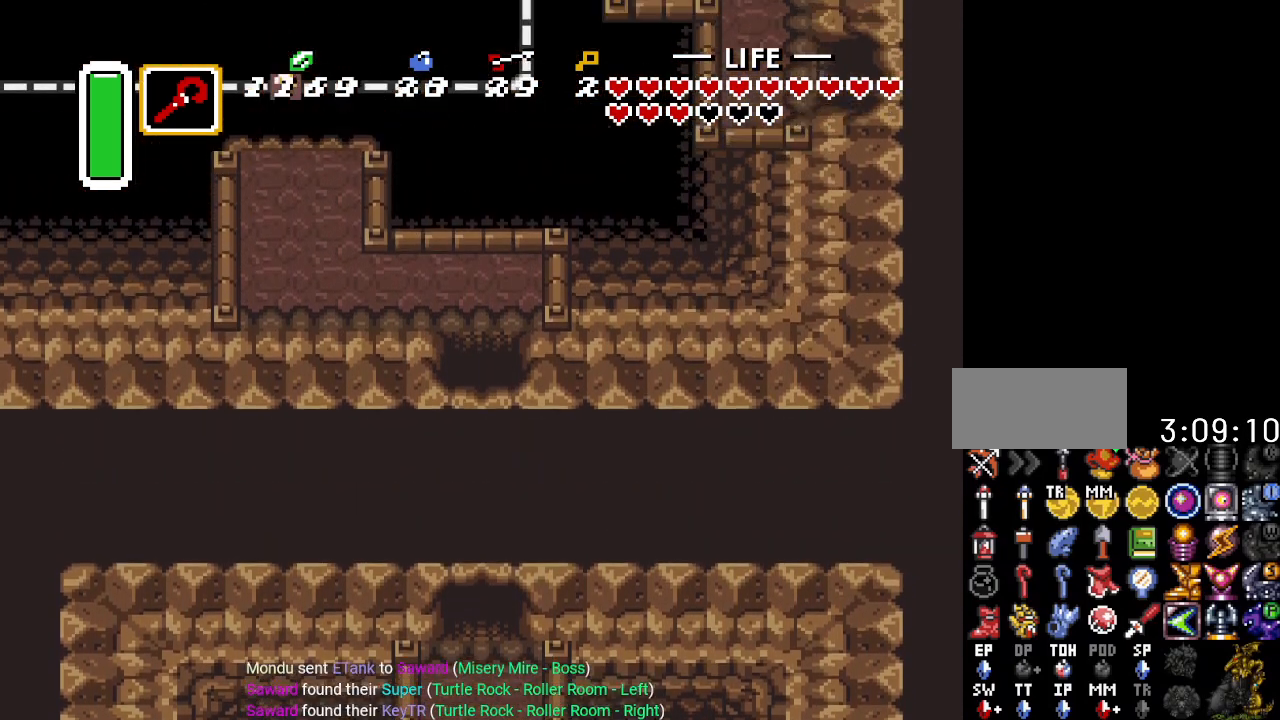
{"buttons": ["DPAD_UP", "DPAD_LEFT"], "events": [[183, "DPAD_UP", "down"], [217, "DPAD_LEFT", "down"]]}
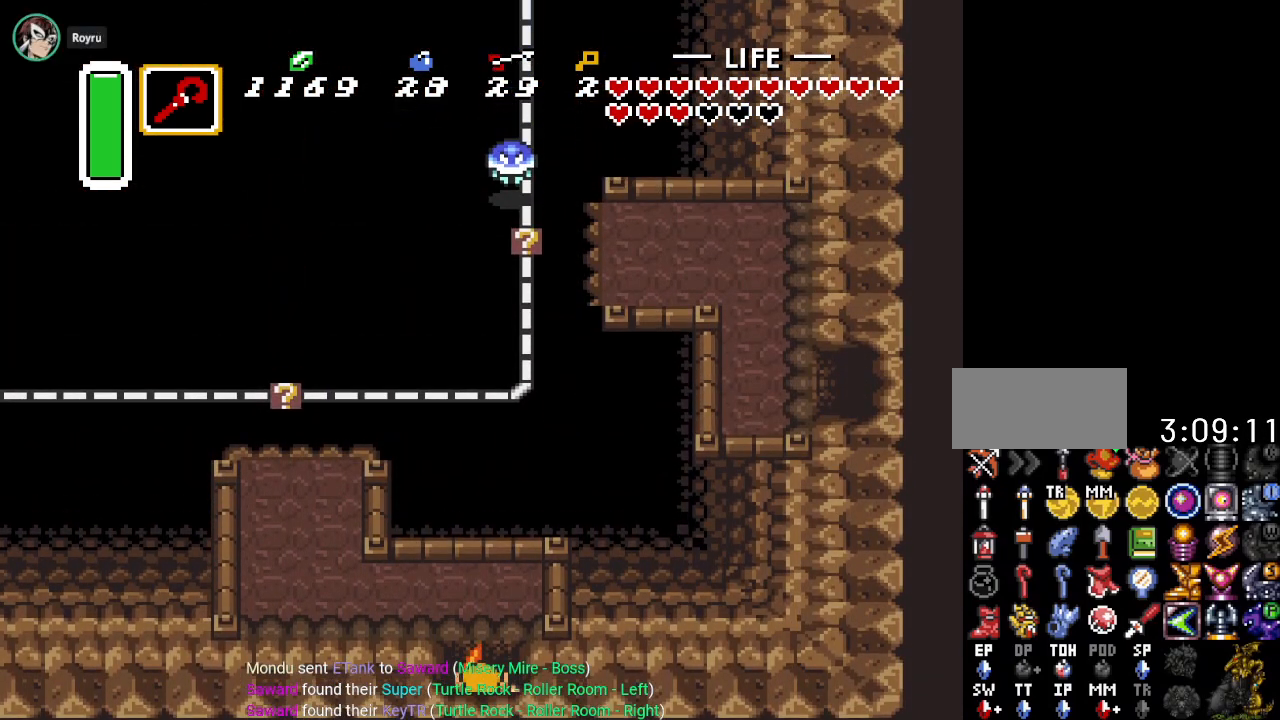
{"buttons": ["DPAD_LEFT"], "events": [[267, "DPAD_UP", "up"]]}
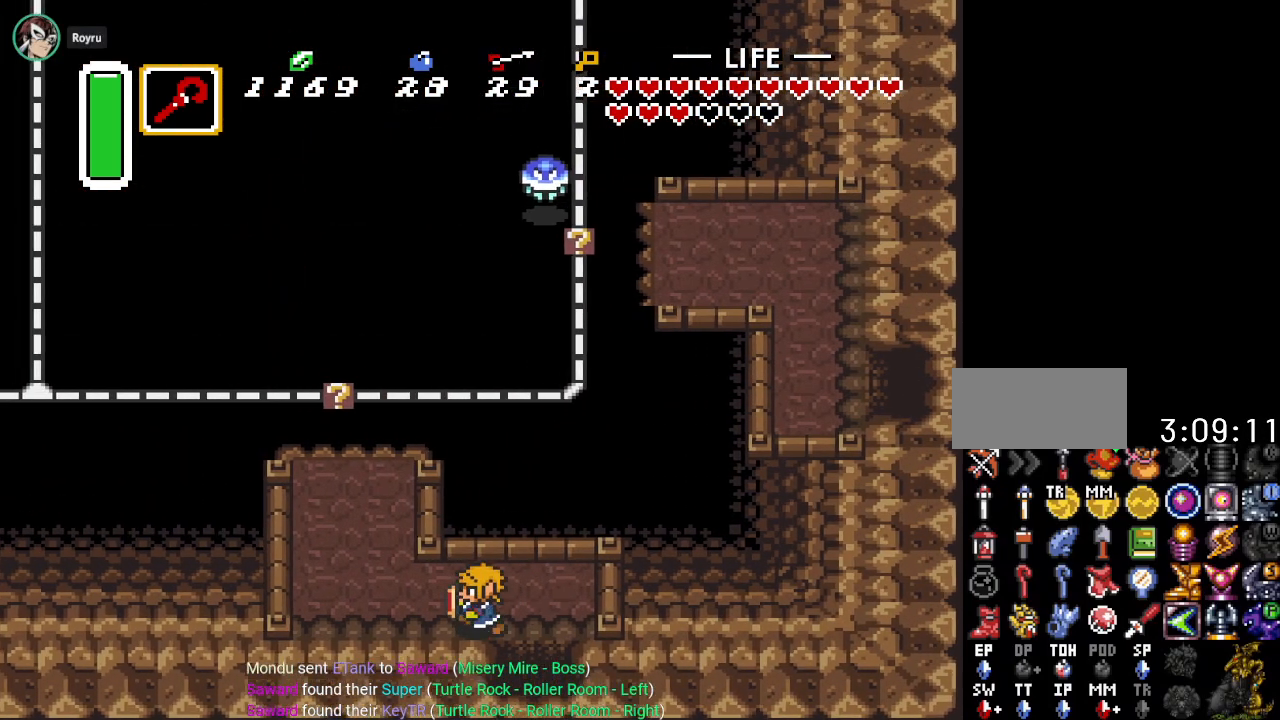
{"buttons": ["DPAD_UP"], "events": [[233, "DPAD_UP", "down"], [484, "DPAD_LEFT", "up"]]}
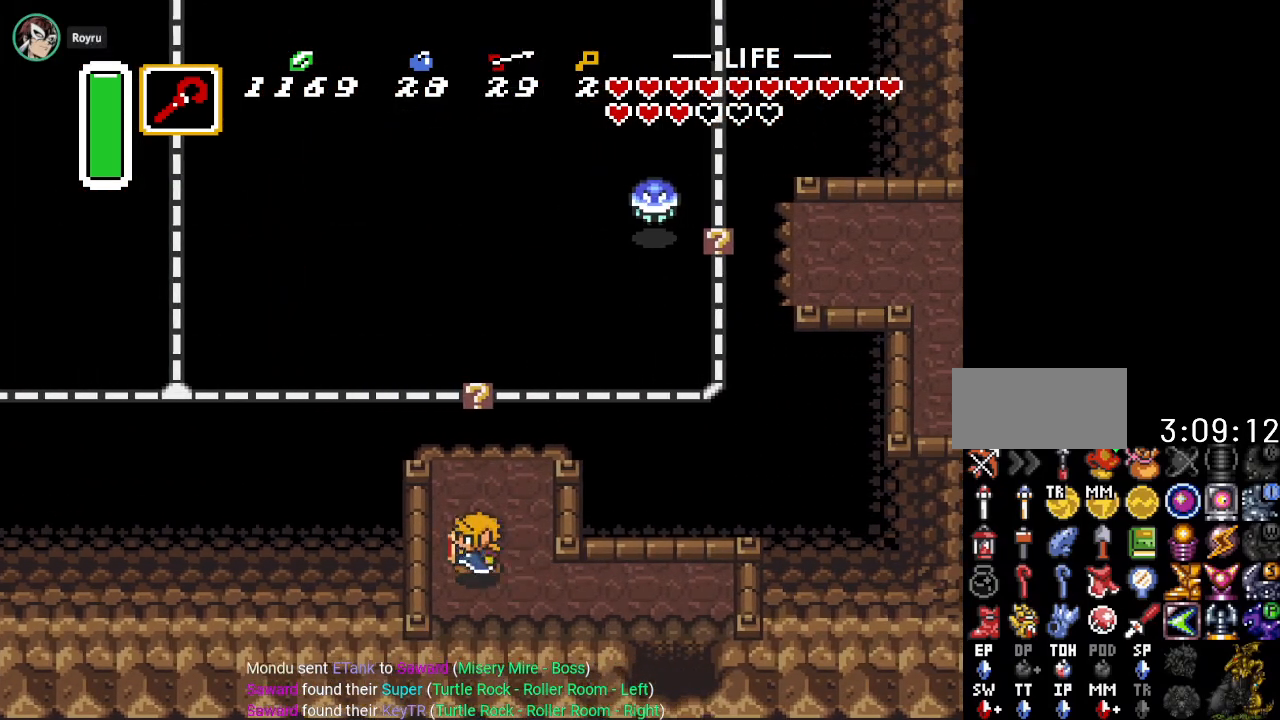
{"buttons": [], "events": [[234, "Y", "down"], [267, "DPAD_UP", "up"], [401, "Y", "up"]]}
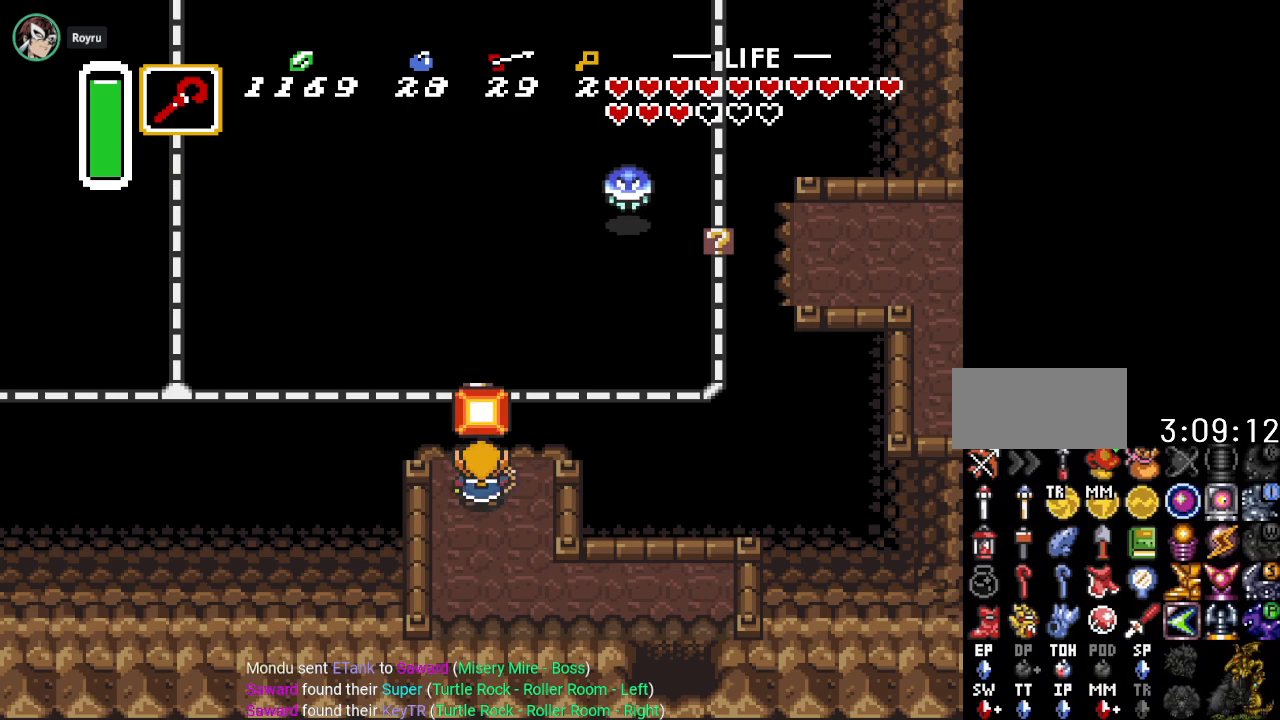
{"buttons": ["DPAD_LEFT"], "events": [[100, "DPAD_UP", "down"], [350, "DPAD_LEFT", "down"], [350, "DPAD_UP", "up"]]}
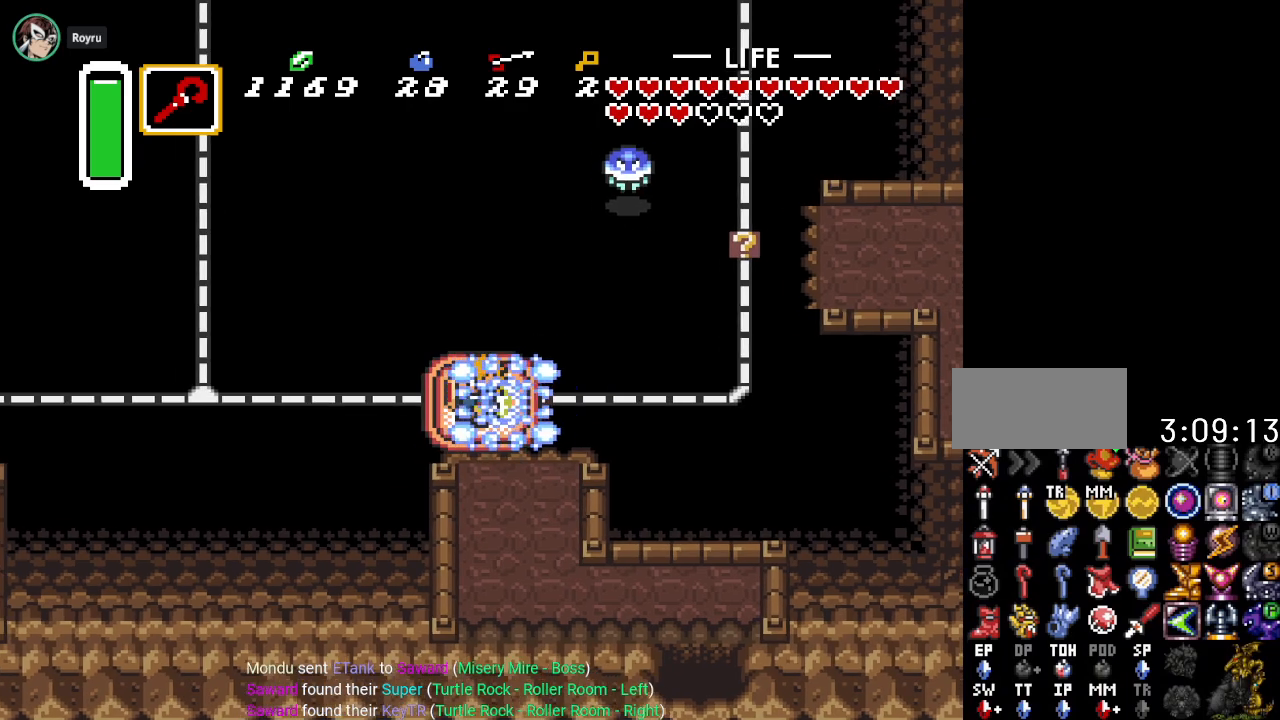
{"buttons": [], "events": [[216, "DPAD_LEFT", "up"]]}
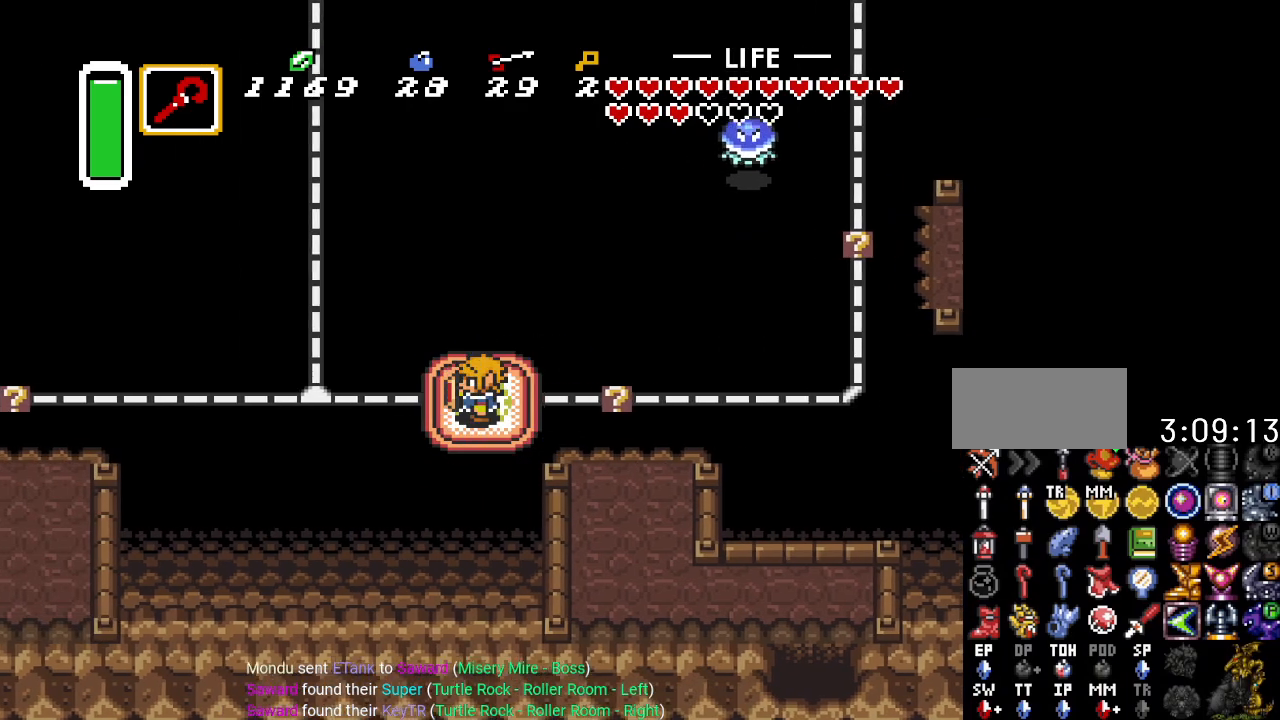
{"buttons": ["DPAD_UP"], "events": [[33, "DPAD_UP", "down"]]}
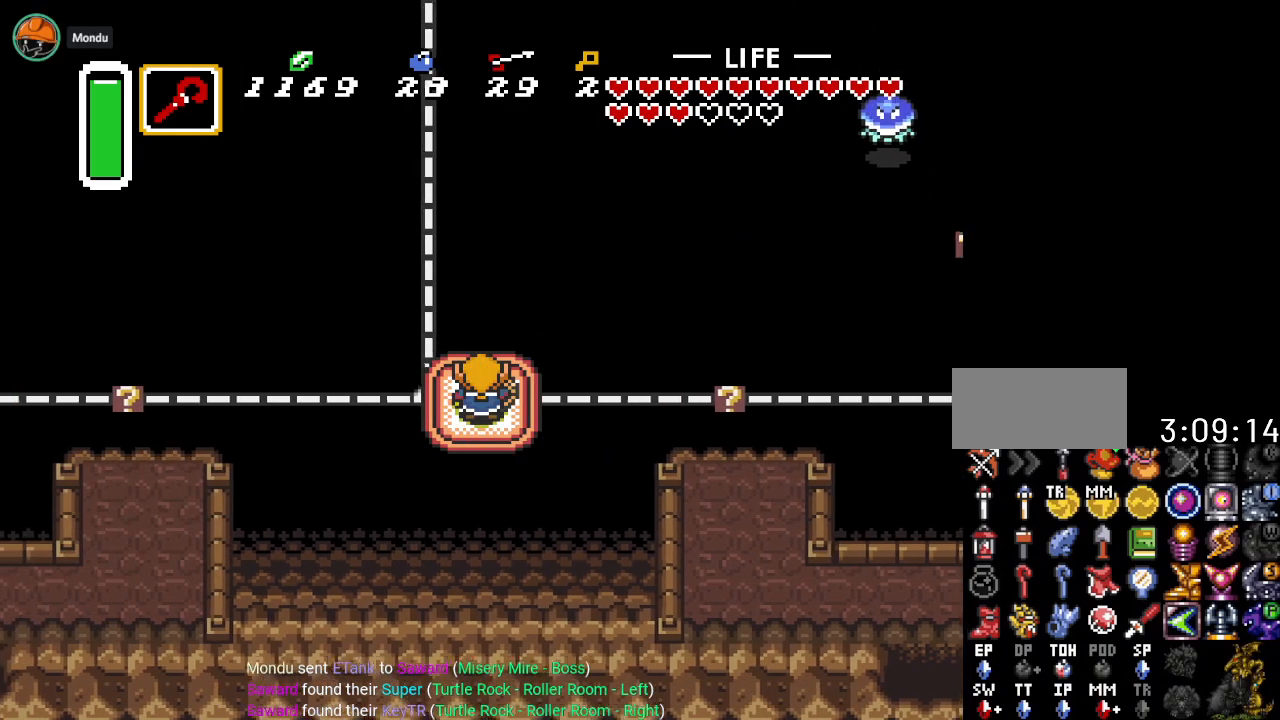
{"buttons": ["DPAD_UP"], "events": []}
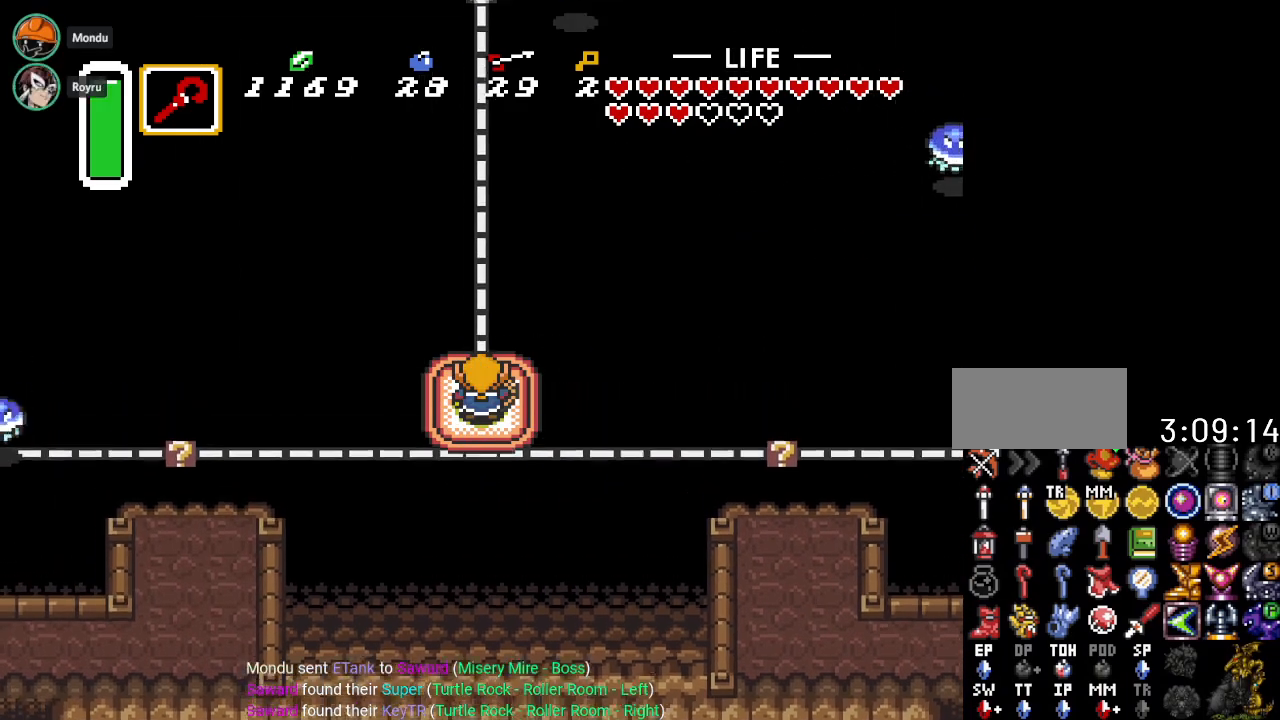
{"buttons": ["DPAD_UP"], "events": []}
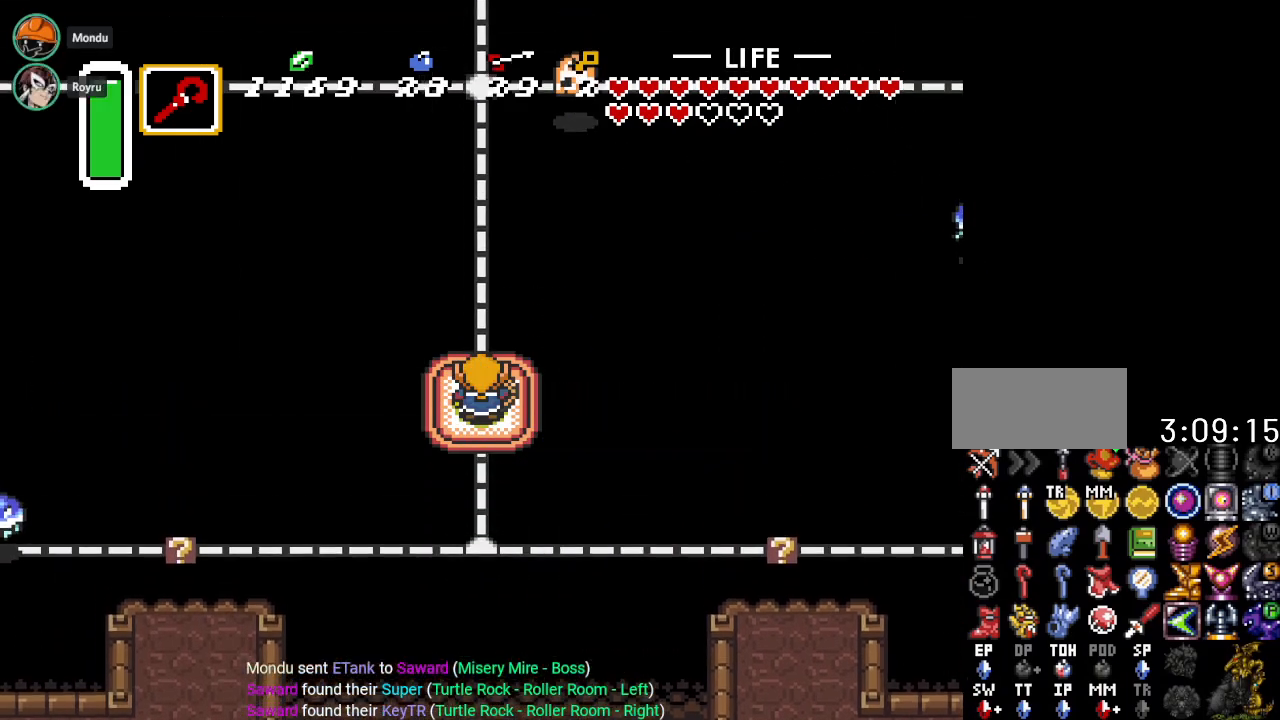
{"buttons": ["DPAD_UP"], "events": [[150, "B", "down"], [283, "B", "up"]]}
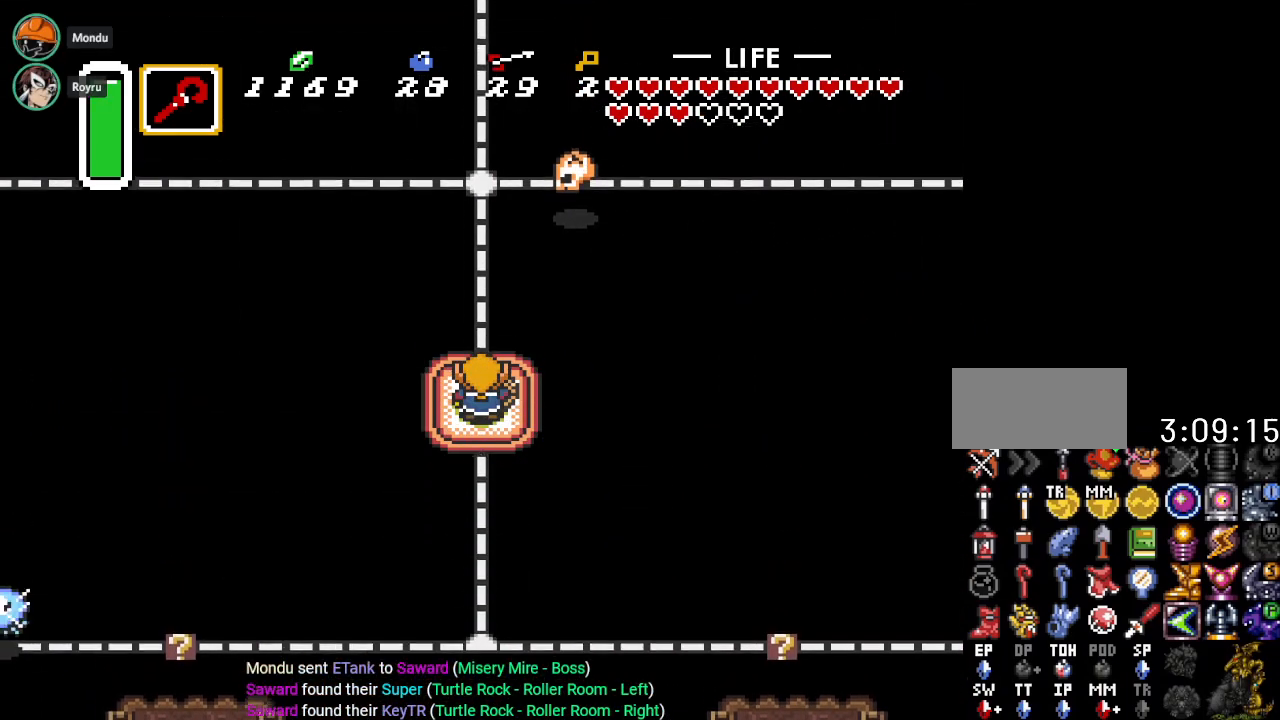
{"buttons": ["DPAD_UP"], "events": [[33, "B", "down"], [167, "B", "up"], [250, "B", "down"], [350, "B", "up"]]}
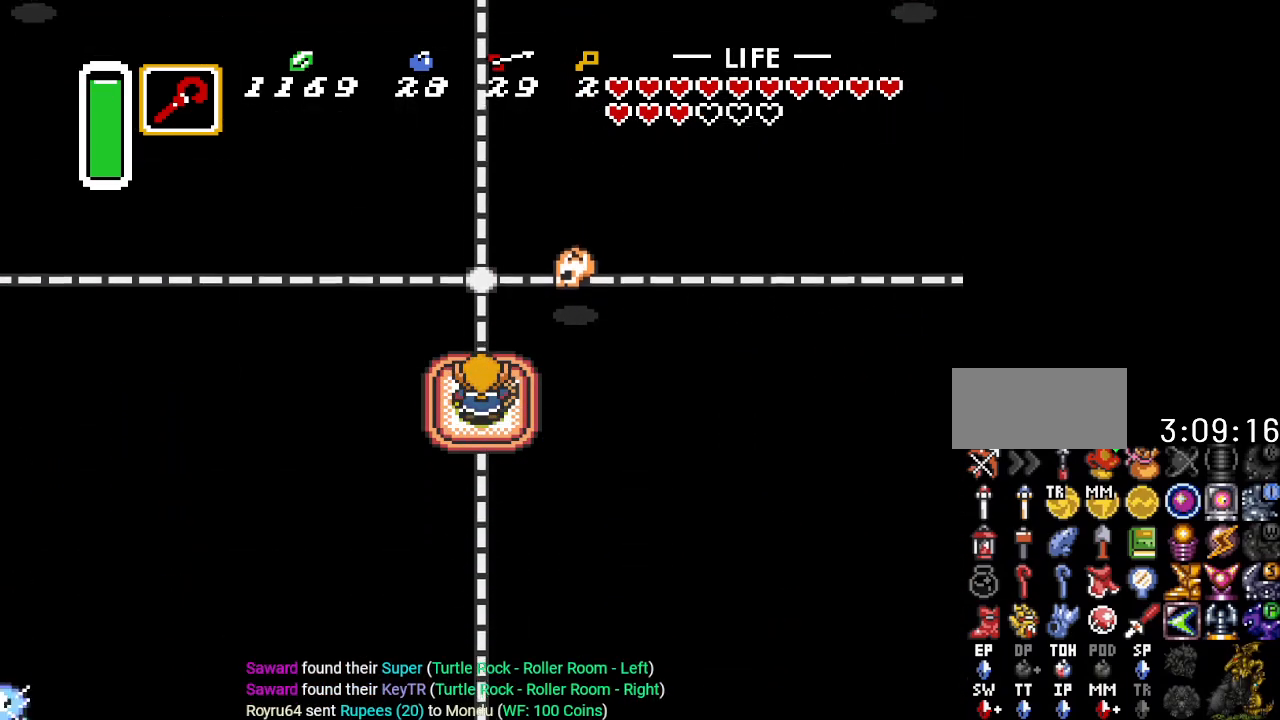
{"buttons": ["DPAD_UP"], "events": []}
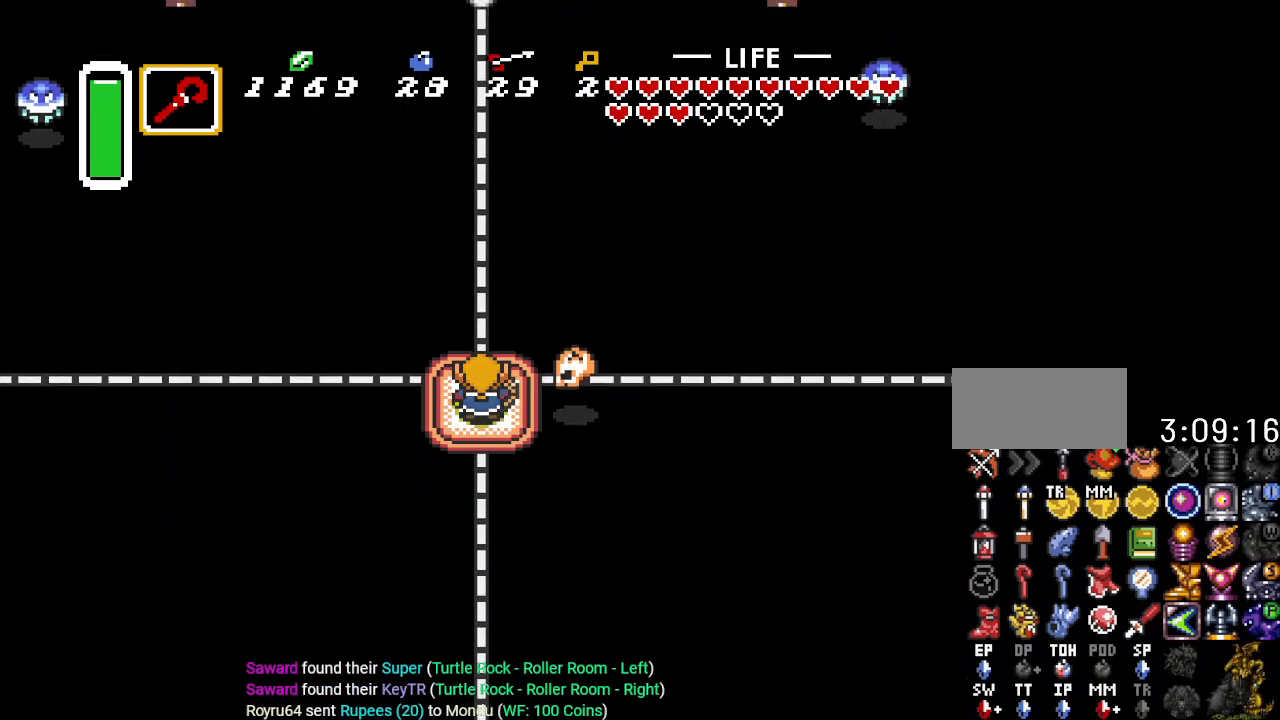
{"buttons": ["B", "DPAD_UP"], "events": [[33, "B", "down"], [150, "B", "up"], [467, "B", "down"]]}
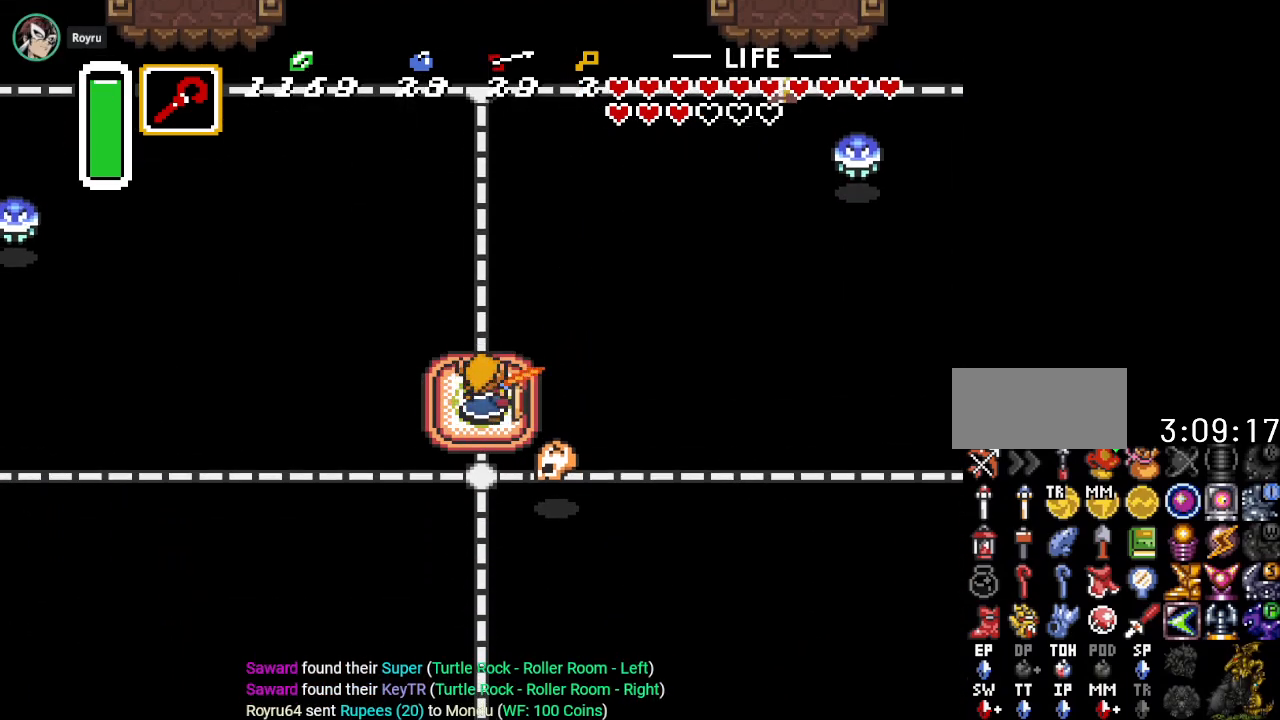
{"buttons": [], "events": [[66, "B", "up"], [433, "DPAD_UP", "up"]]}
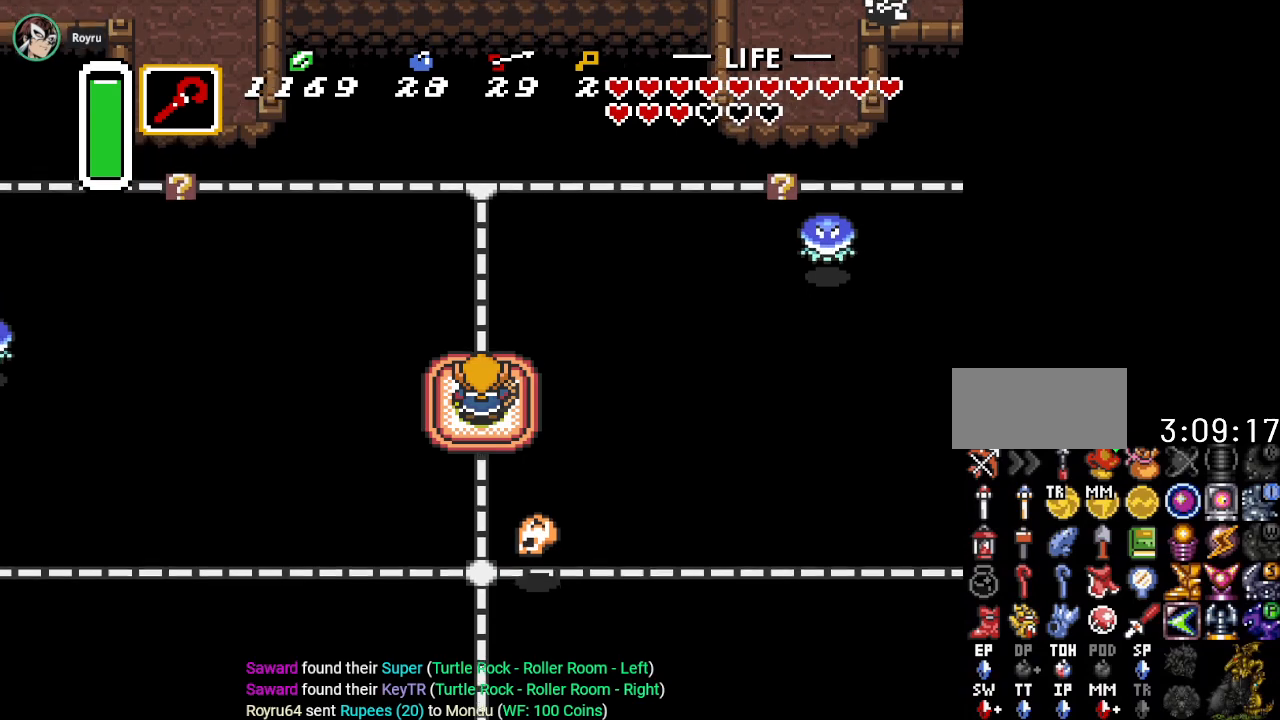
{"buttons": ["DPAD_LEFT"], "events": [[284, "DPAD_LEFT", "down"]]}
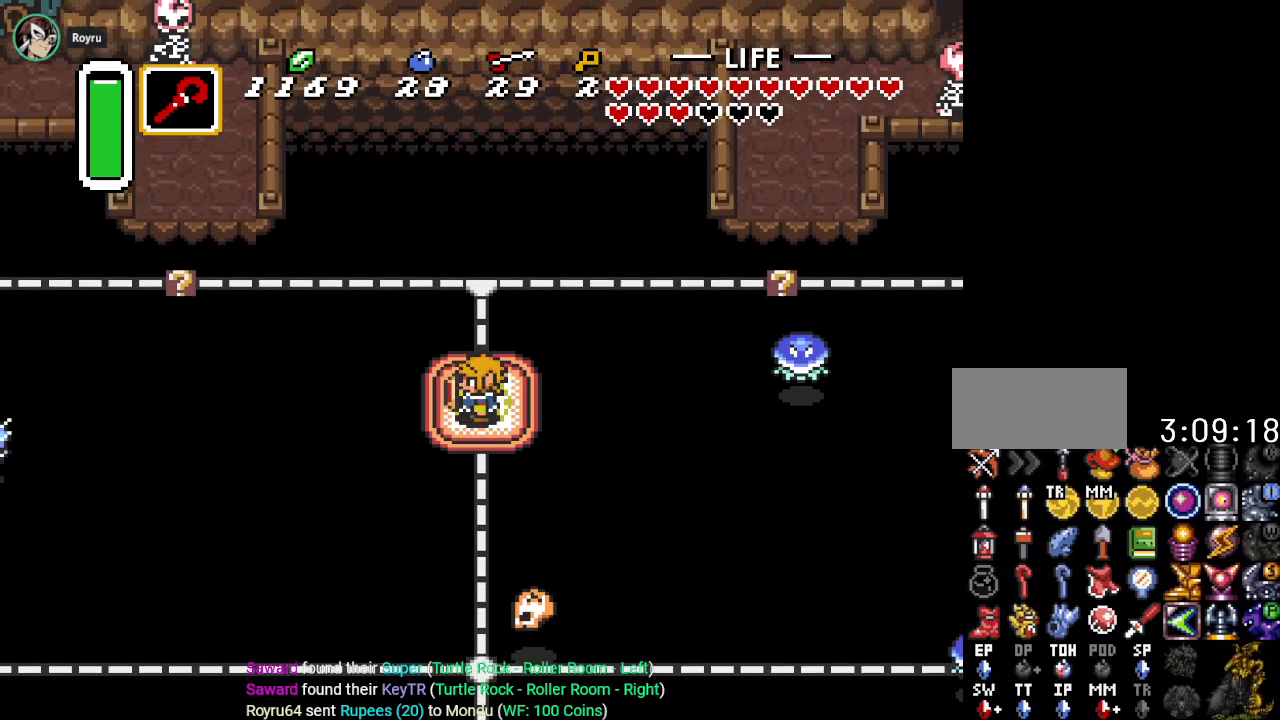
{"buttons": ["DPAD_LEFT"], "events": []}